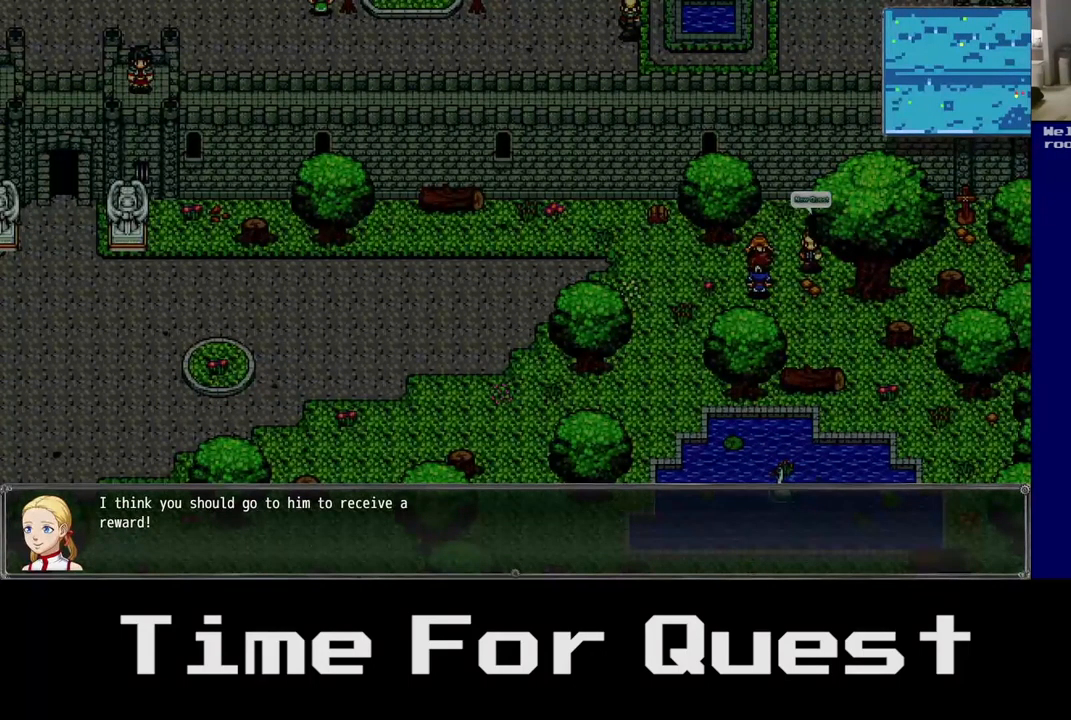
Gameplay with a controller (Xbox layout); each line is a JSON object with the inputs held at the frame after it. "events" lists button and stick changes between this image and that frame as [ms after this image, input, new state], when the widget could be followed in between.
{"buttons": [], "left_stick": "center", "right_stick": "center", "events": [[217, "A", "down"], [334, "A", "up"]]}
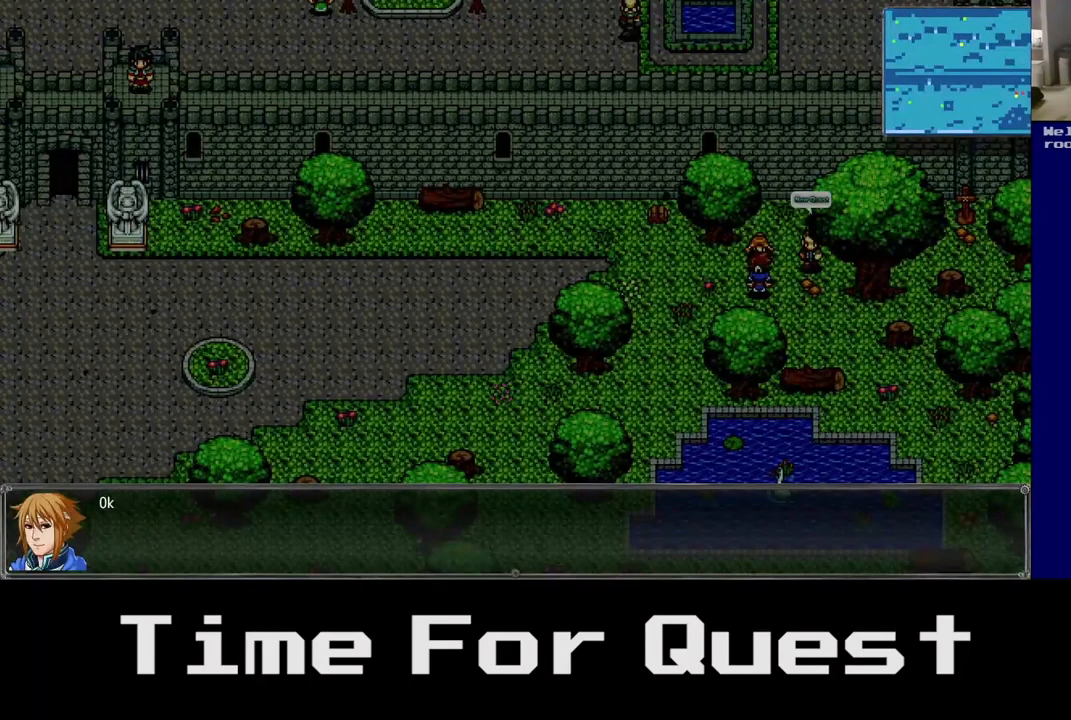
{"buttons": [], "left_stick": "center", "right_stick": "center", "events": [[284, "A", "down"], [434, "A", "up"]]}
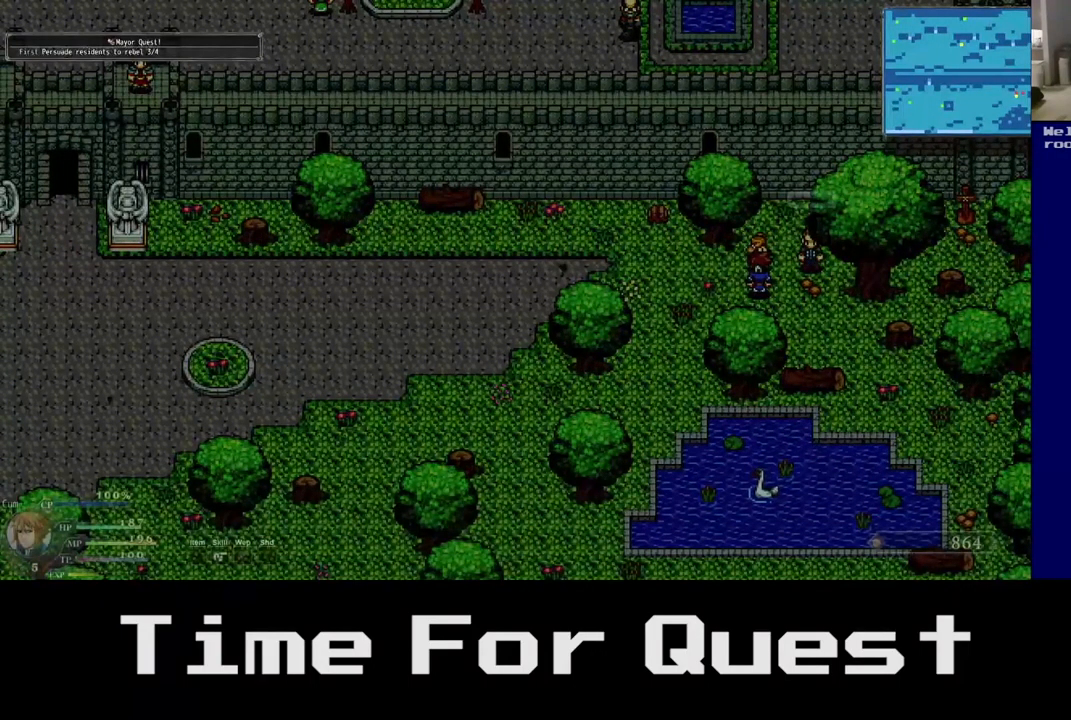
{"buttons": ["DPAD_RIGHT"], "left_stick": "center", "right_stick": "center", "events": [[200, "DPAD_RIGHT", "down"]]}
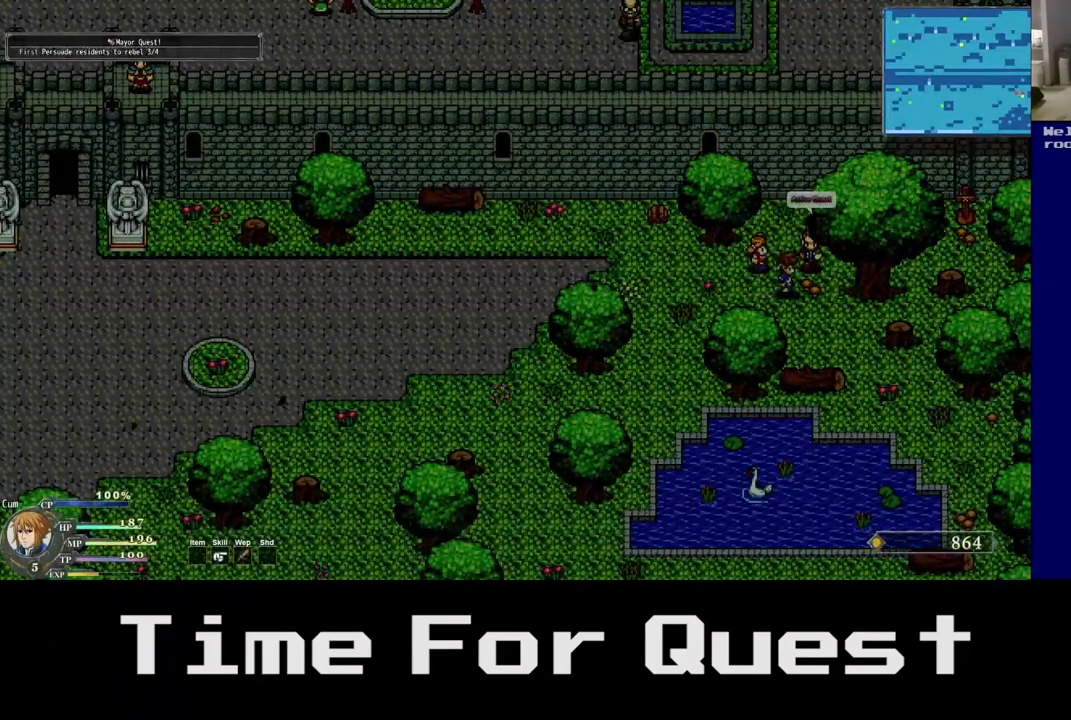
{"buttons": ["DPAD_UP"], "left_stick": "center", "right_stick": "center"}
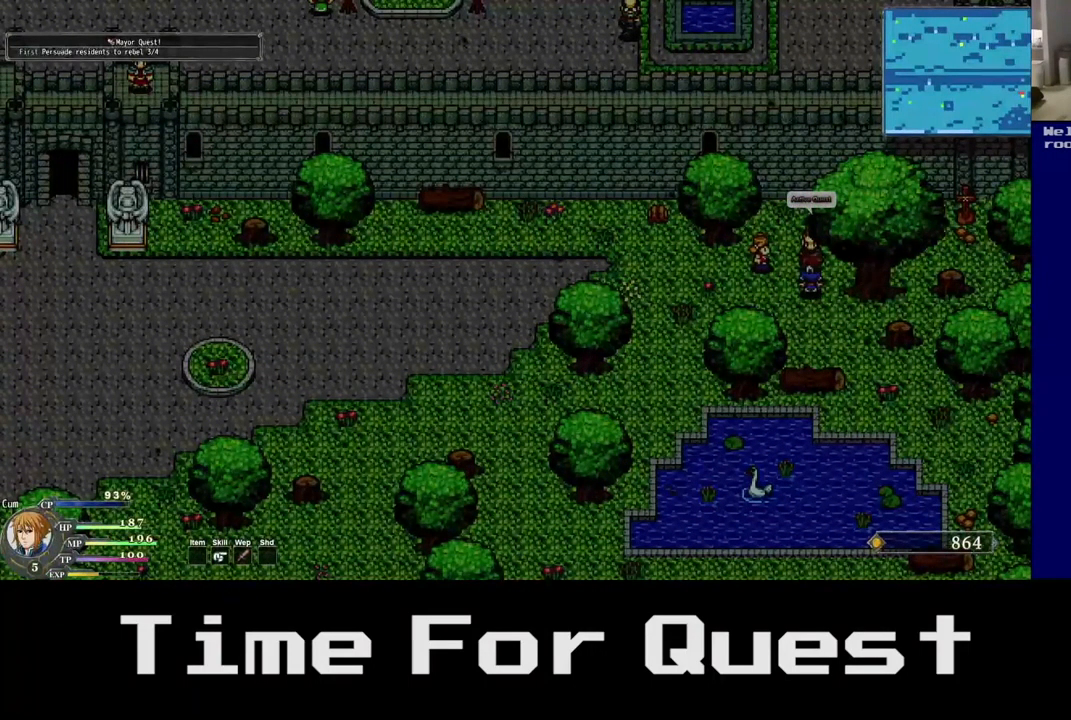
{"buttons": [], "left_stick": "center", "right_stick": "center", "events": [[184, "A", "down"], [367, "A", "up"], [400, "DPAD_UP", "up"]]}
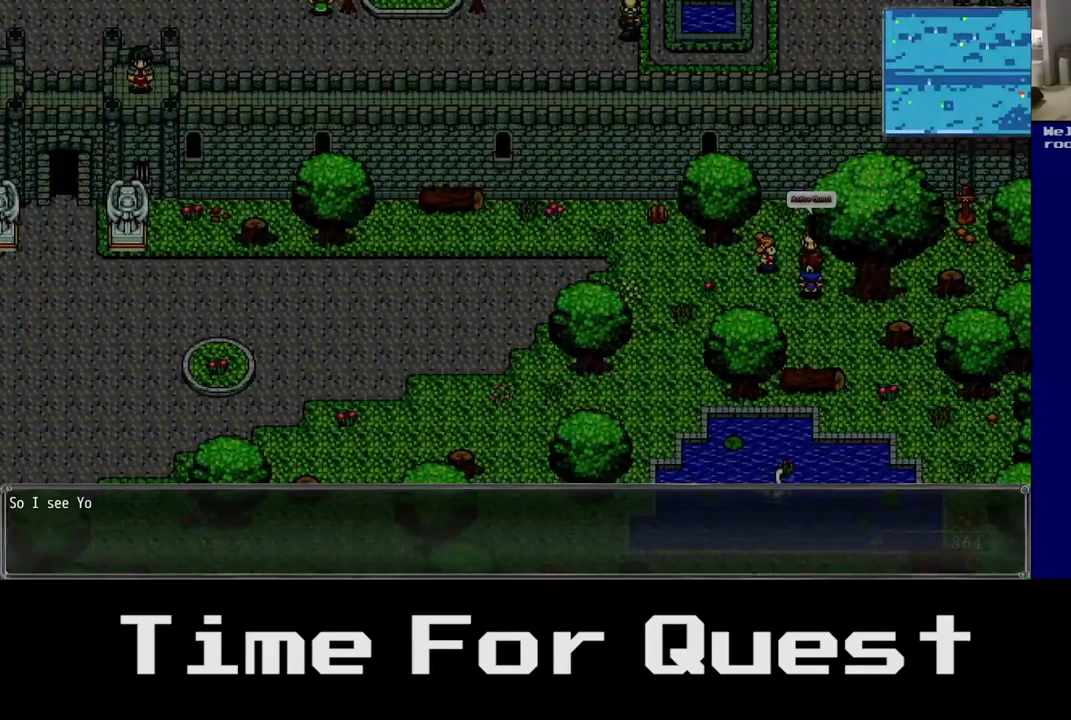
{"buttons": [], "left_stick": "center", "right_stick": "center", "events": []}
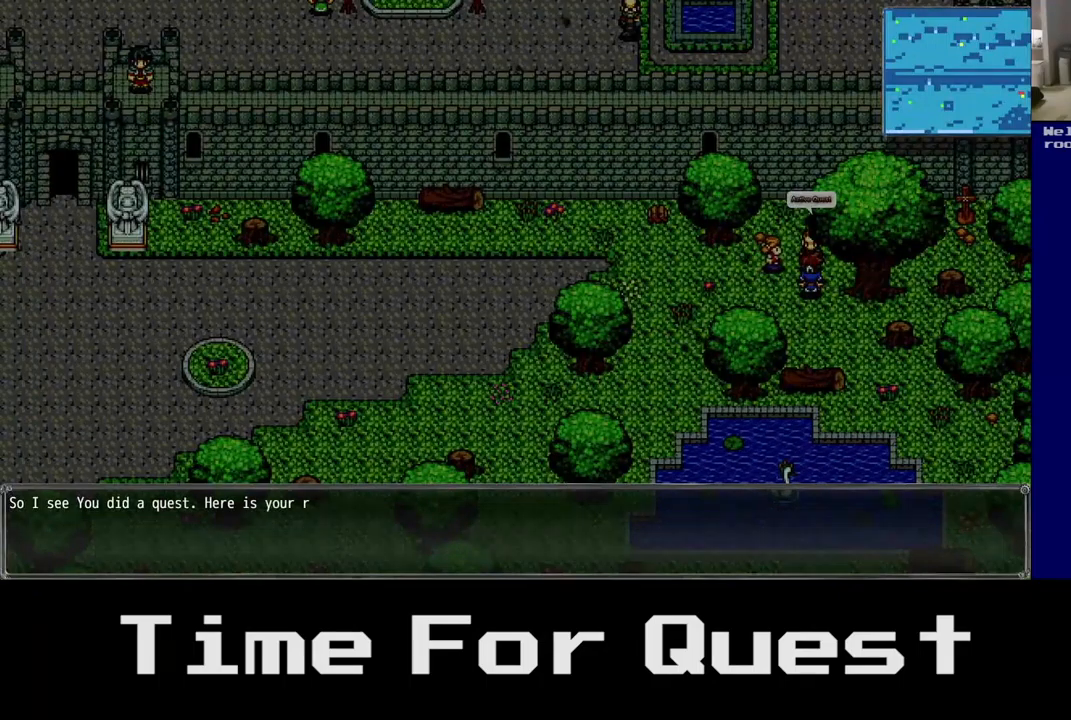
{"buttons": [], "left_stick": "center", "right_stick": "center", "events": []}
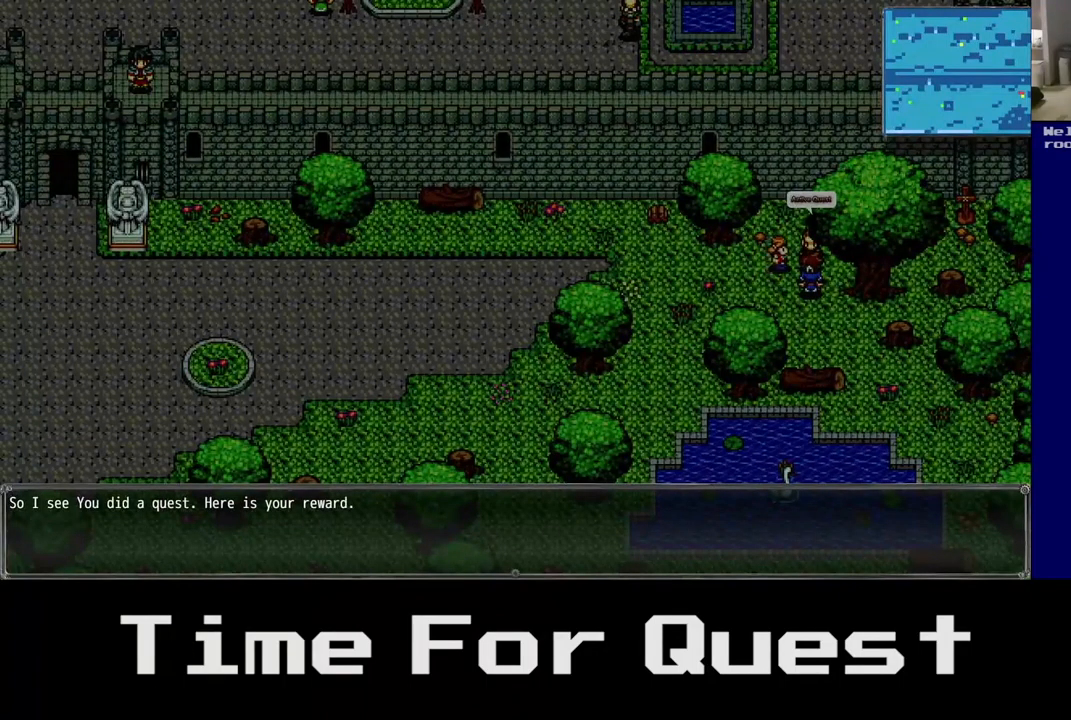
{"buttons": [], "left_stick": "center", "right_stick": "center", "events": []}
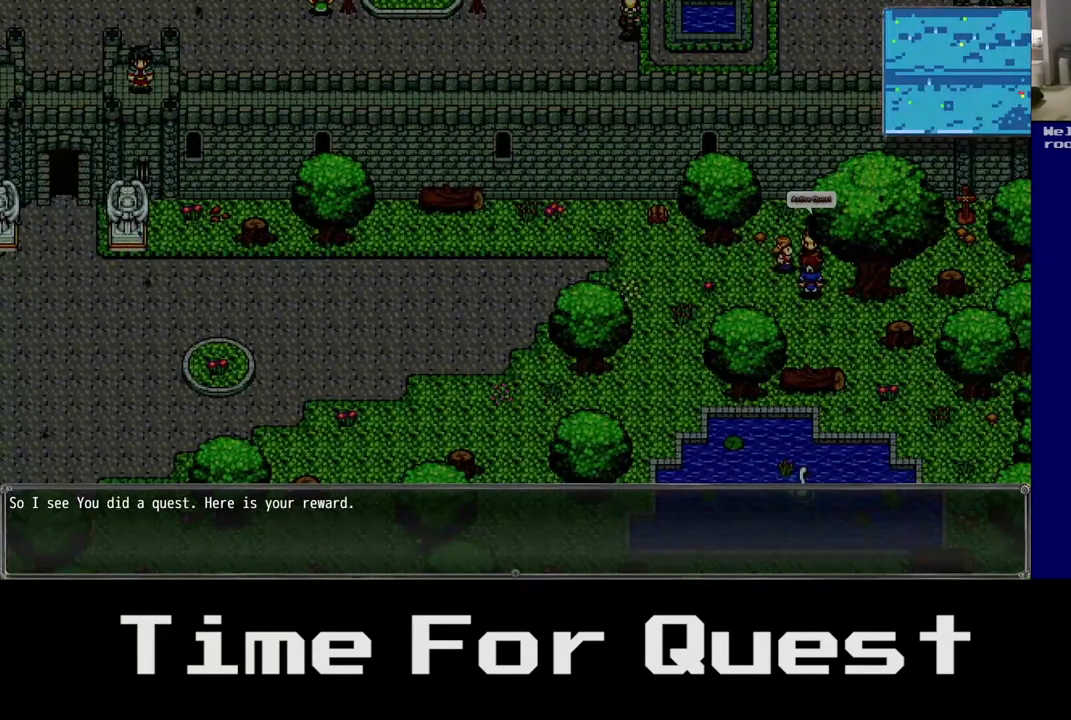
{"buttons": [], "left_stick": "center", "right_stick": "center", "events": []}